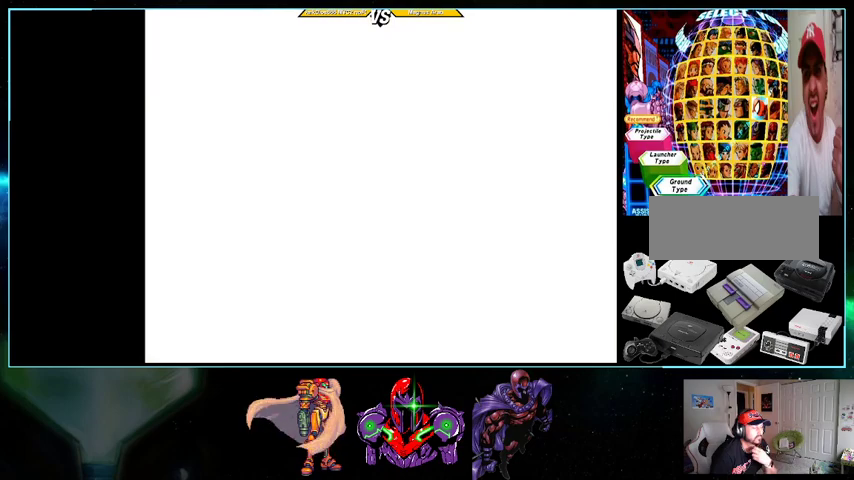
Gameplay with a controller (Nintendo layout); each line is a JSON object with the inputs held at the frame after it. "events" lists button and stick changes between this image and that frame as [ms after this image, input, new state], when the widget could be followed in between. Not read: L3 R3.
{"buttons": ["X"], "events": []}
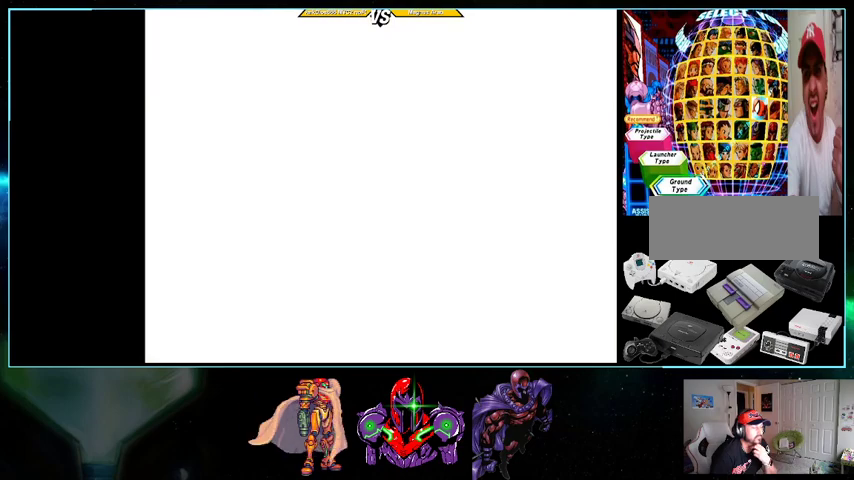
{"buttons": ["X"], "events": []}
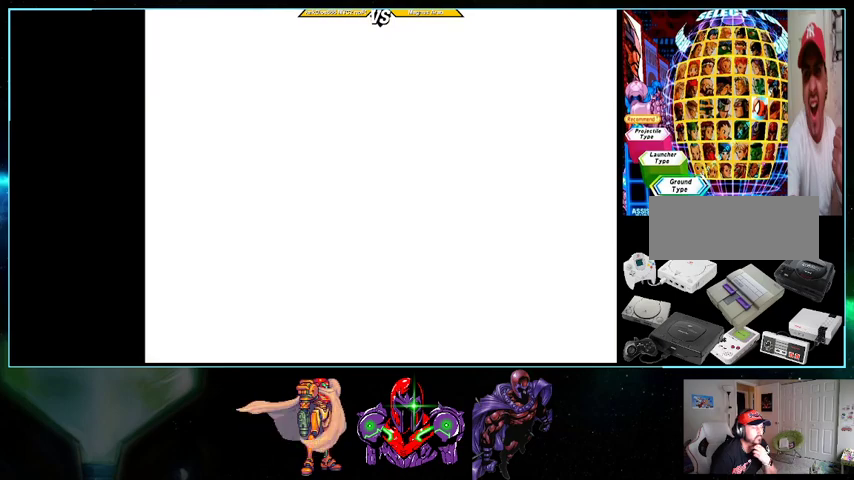
{"buttons": ["X"], "events": []}
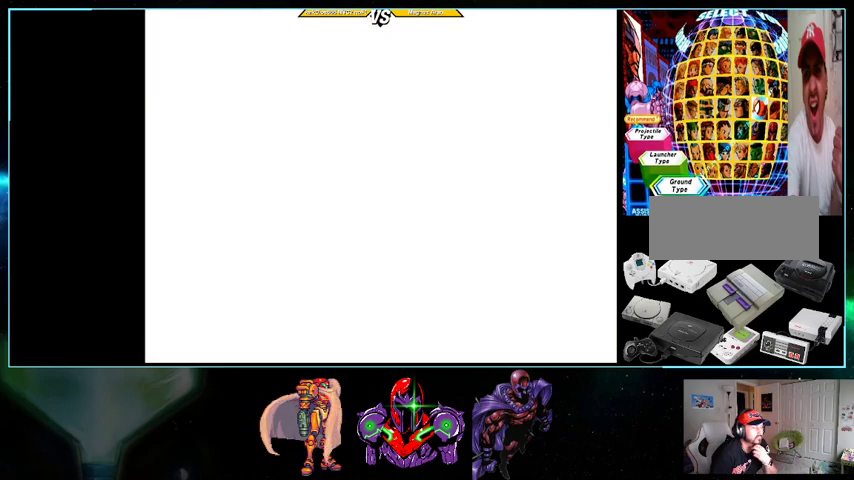
{"buttons": ["X"], "events": []}
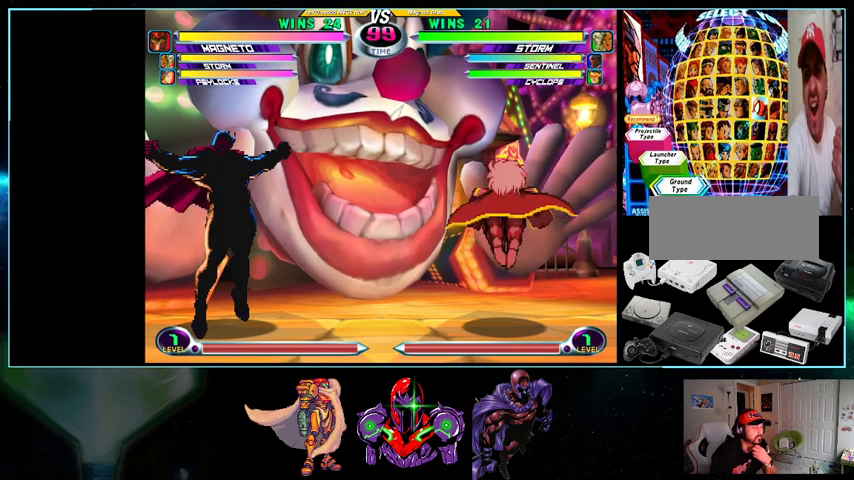
{"buttons": ["X"], "events": []}
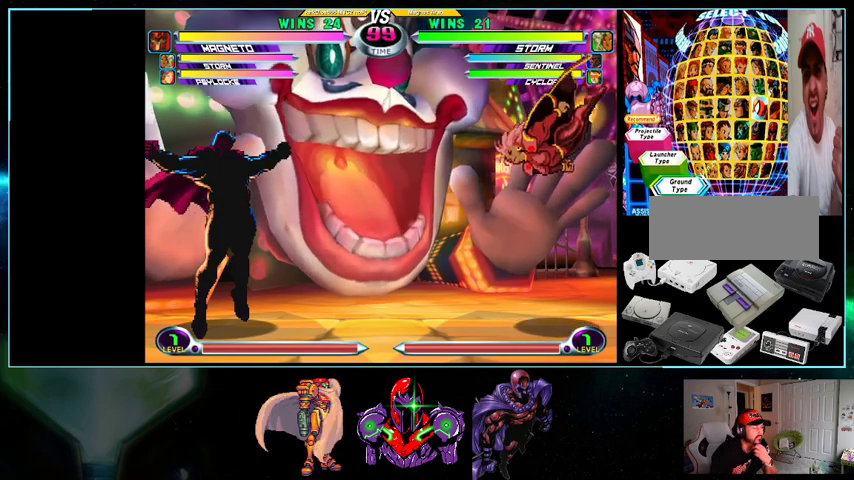
{"buttons": [], "events": [[500, "X", "up"]]}
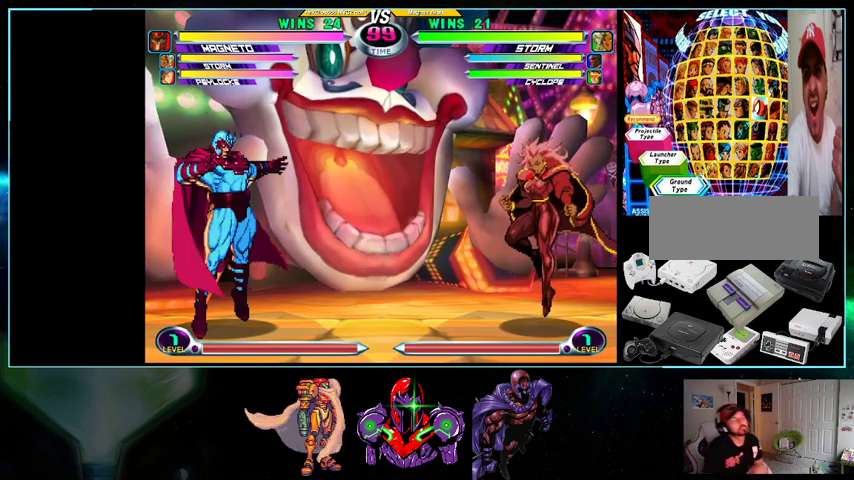
{"buttons": [], "events": []}
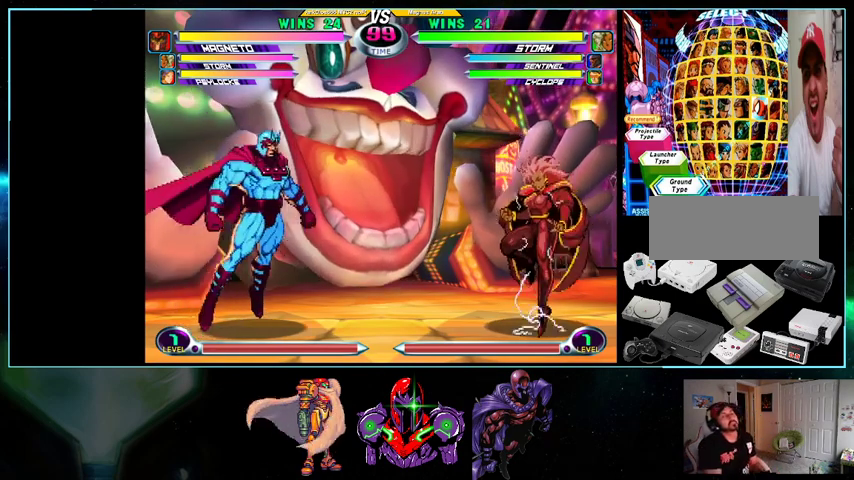
{"buttons": ["A", "B", "DPAD_LEFT"], "events": [[133, "A", "down"], [133, "X", "down"], [133, "Y", "down"], [200, "A", "up"], [200, "X", "up"], [200, "Y", "up"], [400, "A", "down"], [433, "B", "down"], [500, "DPAD_LEFT", "down"]]}
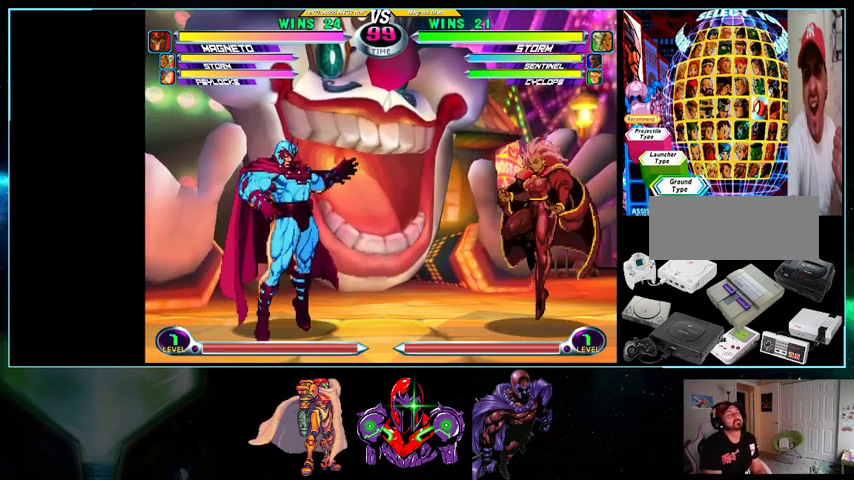
{"buttons": [], "events": [[100, "A", "up"], [100, "B", "up"], [167, "A", "down"], [167, "B", "down"], [233, "A", "up"], [267, "B", "up"], [333, "DPAD_LEFT", "up"], [367, "A", "down"], [367, "X", "down"], [367, "Y", "down"], [400, "A", "up"], [433, "X", "up"], [500, "Y", "up"]]}
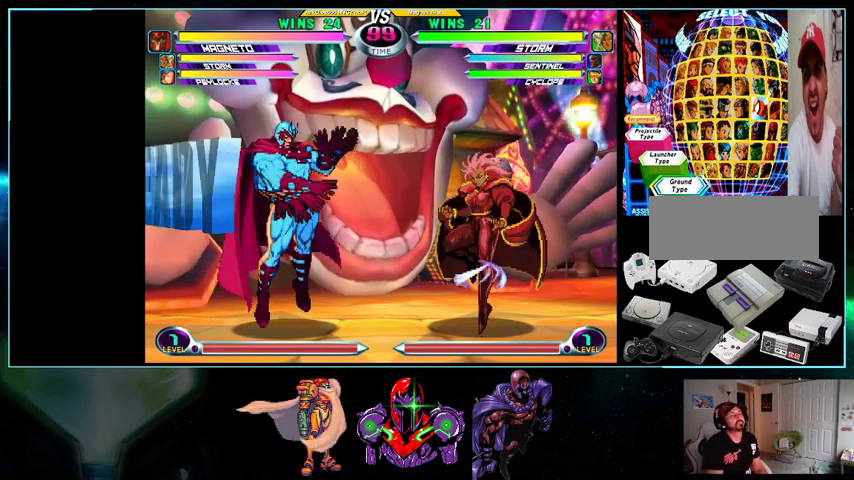
{"buttons": [], "events": [[100, "A", "down"], [100, "Y", "down"], [133, "X", "down"], [200, "A", "up"], [233, "X", "up"], [233, "Y", "up"], [367, "Y", "down"], [400, "X", "down"], [500, "X", "up"], [500, "Y", "up"]]}
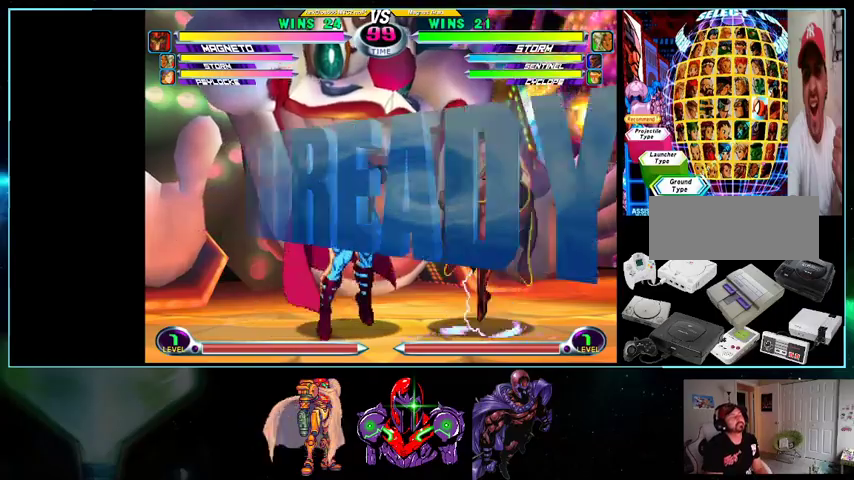
{"buttons": [], "events": [[300, "DPAD_LEFT", "down"], [333, "Y", "down"], [400, "Y", "up"], [500, "DPAD_LEFT", "up"]]}
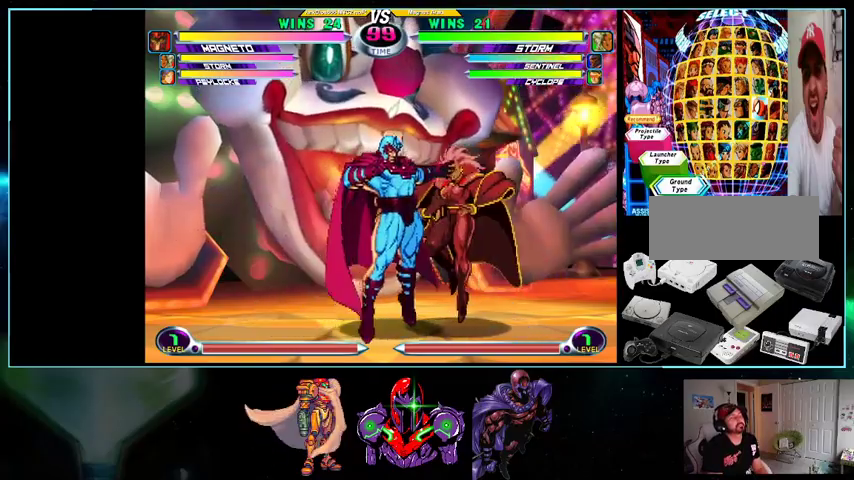
{"buttons": [], "events": [[33, "X", "down"], [33, "Y", "down"], [133, "X", "up"], [133, "Y", "up"], [233, "X", "down"], [233, "Y", "down"], [333, "X", "up"], [333, "Y", "up"]]}
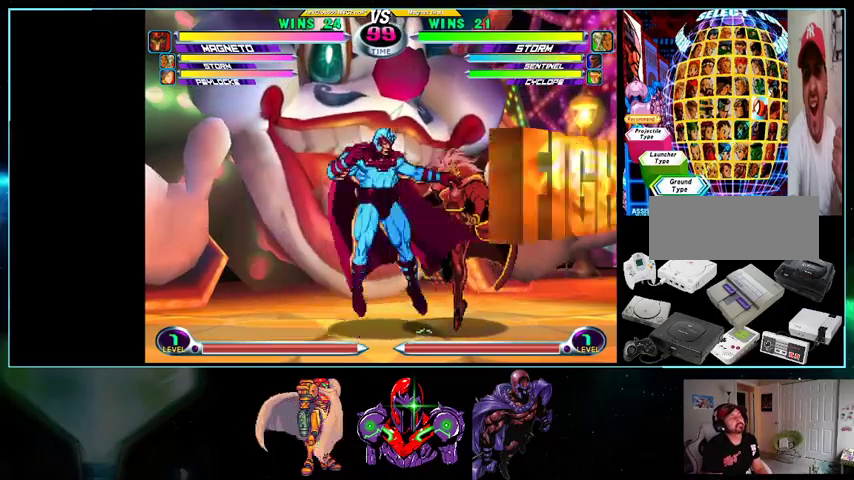
{"buttons": ["DPAD_UP", "DPAD_RIGHT"], "events": [[433, "DPAD_RIGHT", "down"], [500, "DPAD_UP", "down"]]}
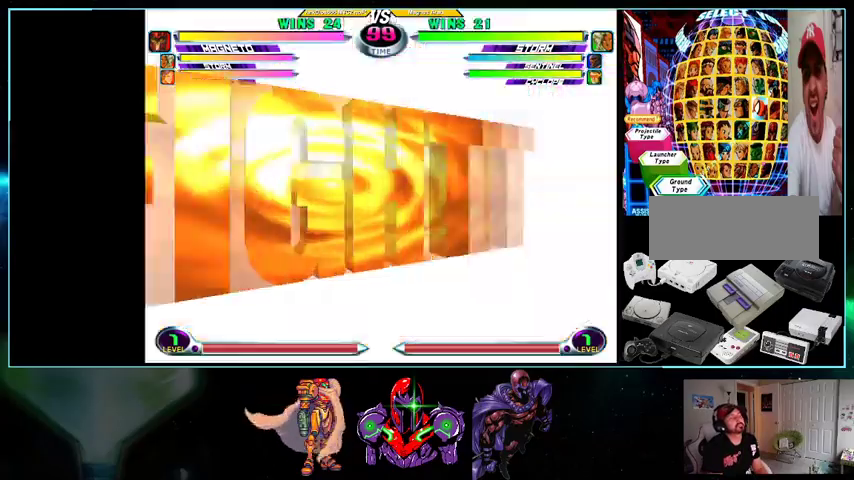
{"buttons": ["DPAD_DOWN", "DPAD_RIGHT"], "events": [[233, "DPAD_UP", "up"], [333, "DPAD_DOWN", "down"]]}
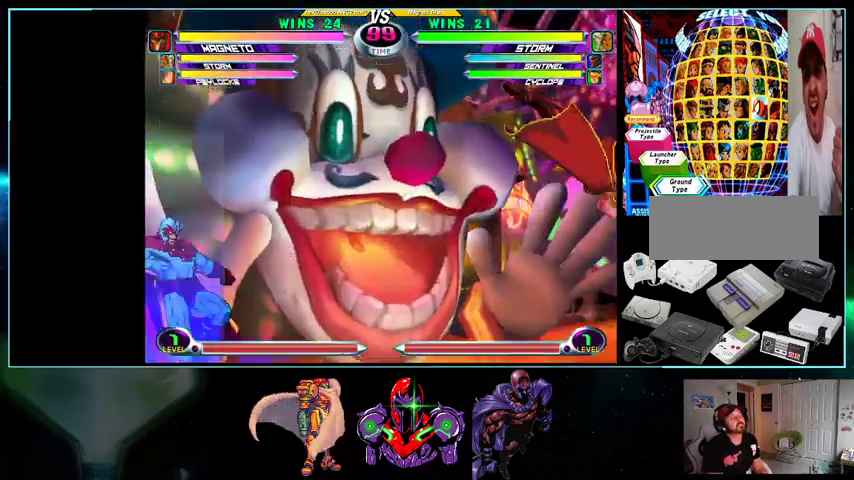
{"buttons": ["DPAD_DOWN", "DPAD_RIGHT"]}
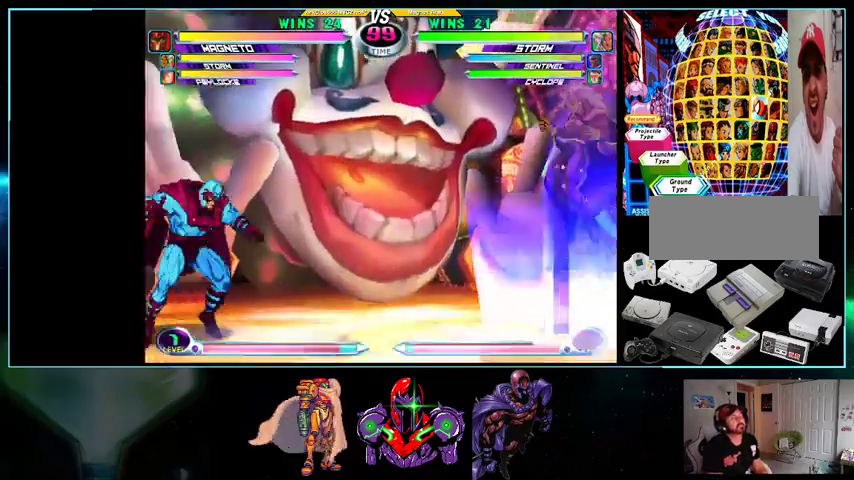
{"buttons": []}
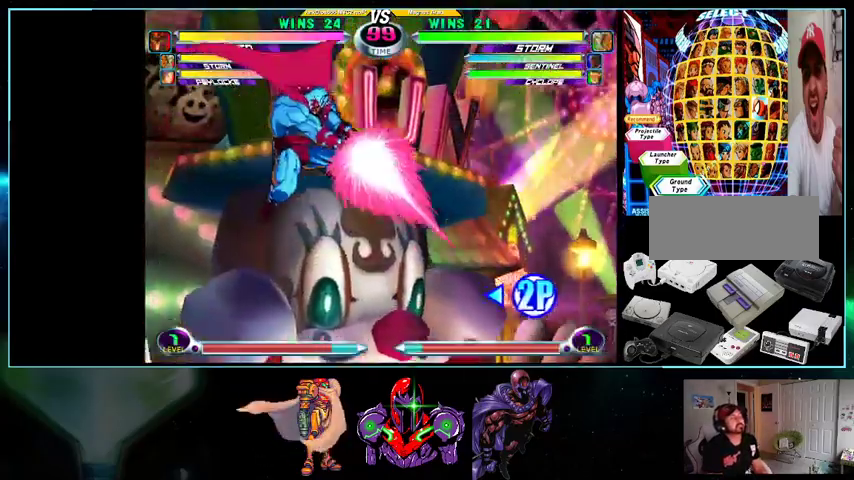
{"buttons": ["DPAD_DOWN"], "events": [[100, "DPAD_LEFT", "down"], [100, "DPAD_UP", "down"], [133, "DPAD_LEFT", "up"], [267, "DPAD_UP", "up"], [300, "DPAD_DOWN", "down"], [433, "X", "down"], [433, "Y", "down"], [500, "X", "up"], [500, "Y", "up"]]}
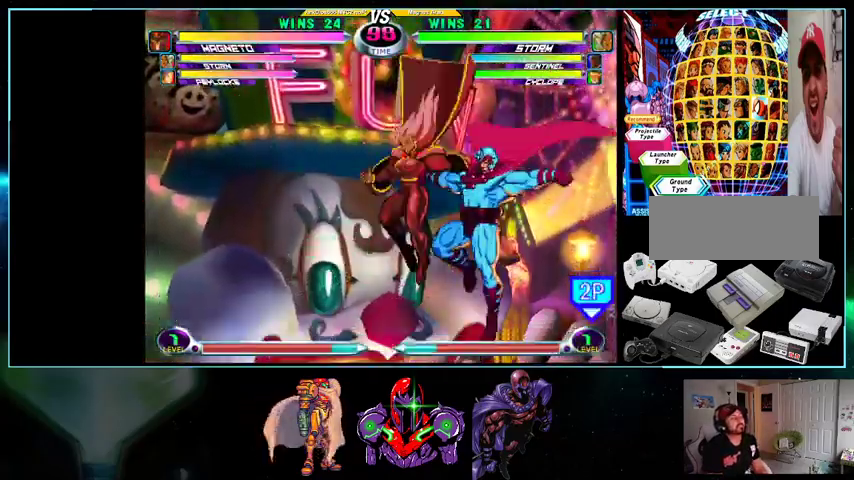
{"buttons": [], "events": [[100, "Y", "down"], [200, "DPAD_DOWN", "up"], [200, "Y", "up"]]}
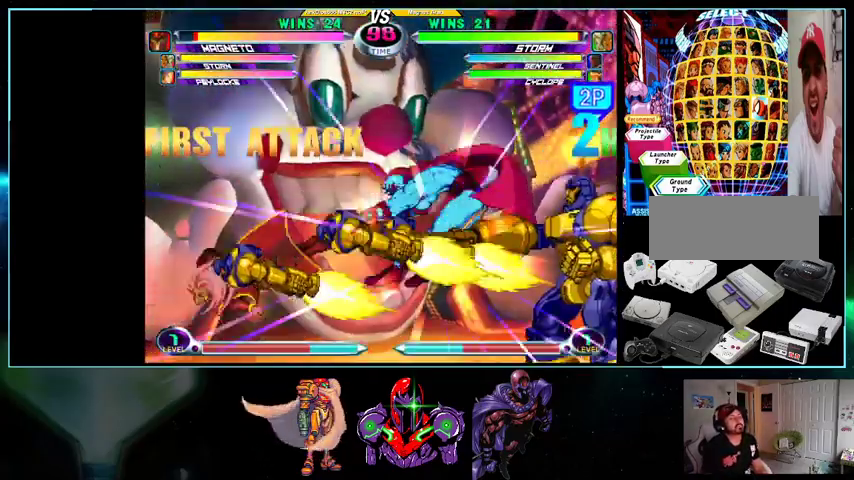
{"buttons": ["DPAD_UP", "DPAD_RIGHT"], "events": [[133, "DPAD_LEFT", "down"], [300, "B", "down"], [367, "B", "up"], [367, "DPAD_LEFT", "up"], [400, "B", "down"], [433, "DPAD_RIGHT", "down"], [500, "B", "up"], [500, "DPAD_UP", "down"]]}
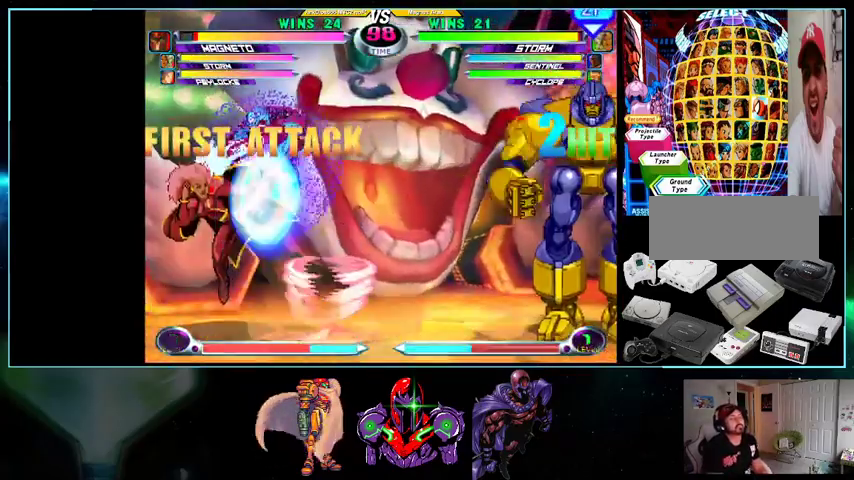
{"buttons": ["DPAD_DOWN", "DPAD_LEFT"], "events": [[433, "DPAD_LEFT", "down"], [433, "DPAD_RIGHT", "up"], [500, "DPAD_DOWN", "down"], [500, "DPAD_UP", "up"]]}
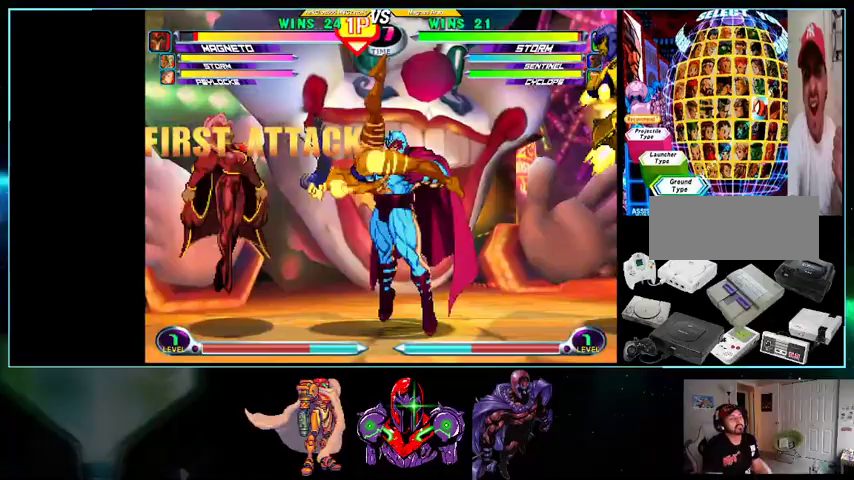
{"buttons": ["DPAD_DOWN"], "events": [[100, "R1", "down"], [200, "R1", "up"], [467, "R1", "down"], [500, "DPAD_LEFT", "up"], [500, "R1", "up"]]}
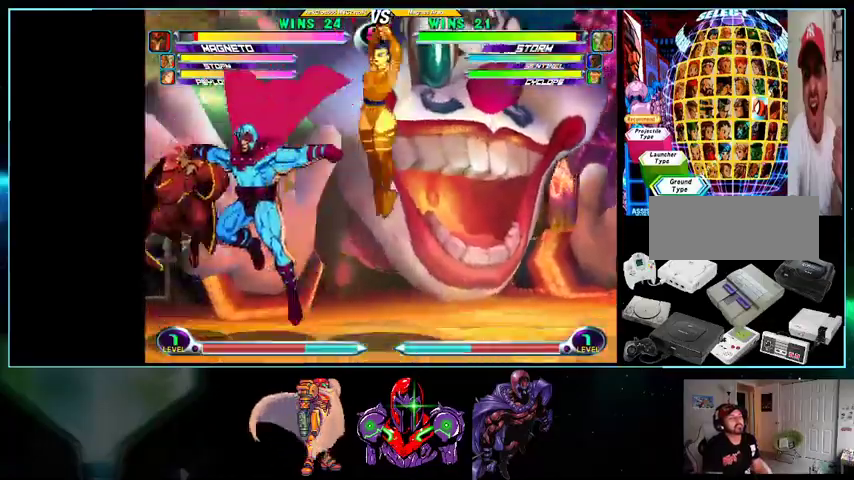
{"buttons": ["DPAD_DOWN", "DPAD_LEFT"], "events": [[33, "DPAD_DOWN", "up"], [33, "DPAD_RIGHT", "down"], [33, "DPAD_UP", "down"], [100, "R1", "down"], [200, "DPAD_RIGHT", "up"], [200, "R1", "up"], [233, "DPAD_LEFT", "down"], [233, "DPAD_UP", "up"], [267, "DPAD_DOWN", "down"]]}